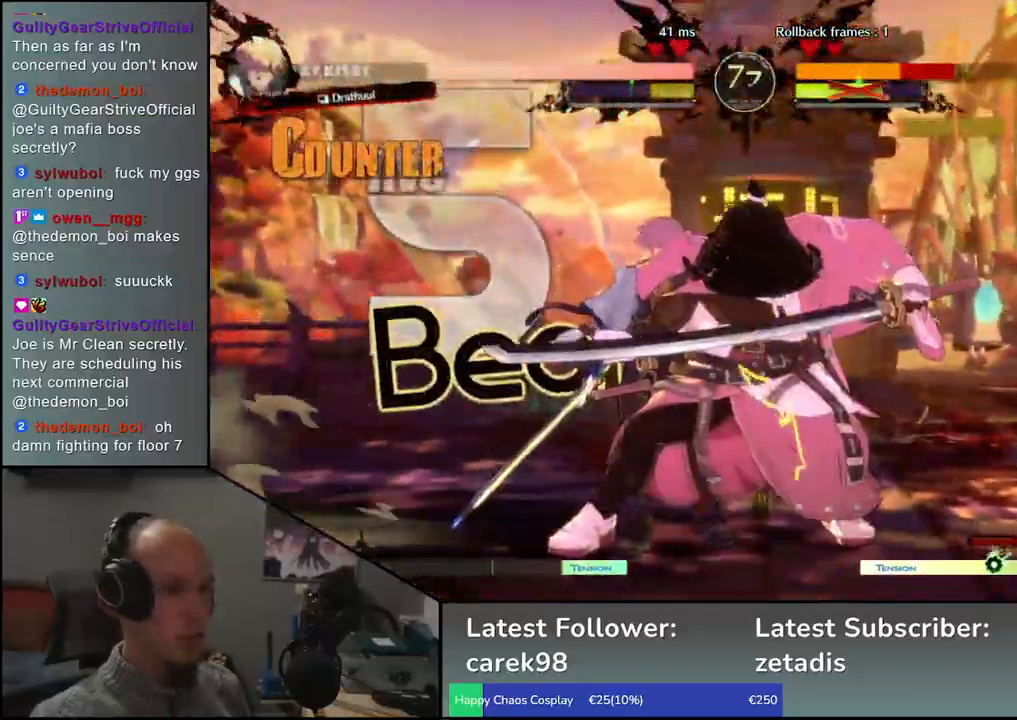
Gameplay with a controller (arcade stick); each line is a JSON object with the inputs held at the frame after it (dt_ms = milliseconds from this image to that frame). "events" lists button and stick changes between this image and that frame as [ms after this image, input, new state], when the widget could be followed in between. Not read: L3 R3.
{"dt_ms": 500, "buttons": [], "left_stick": "down-right", "events": []}
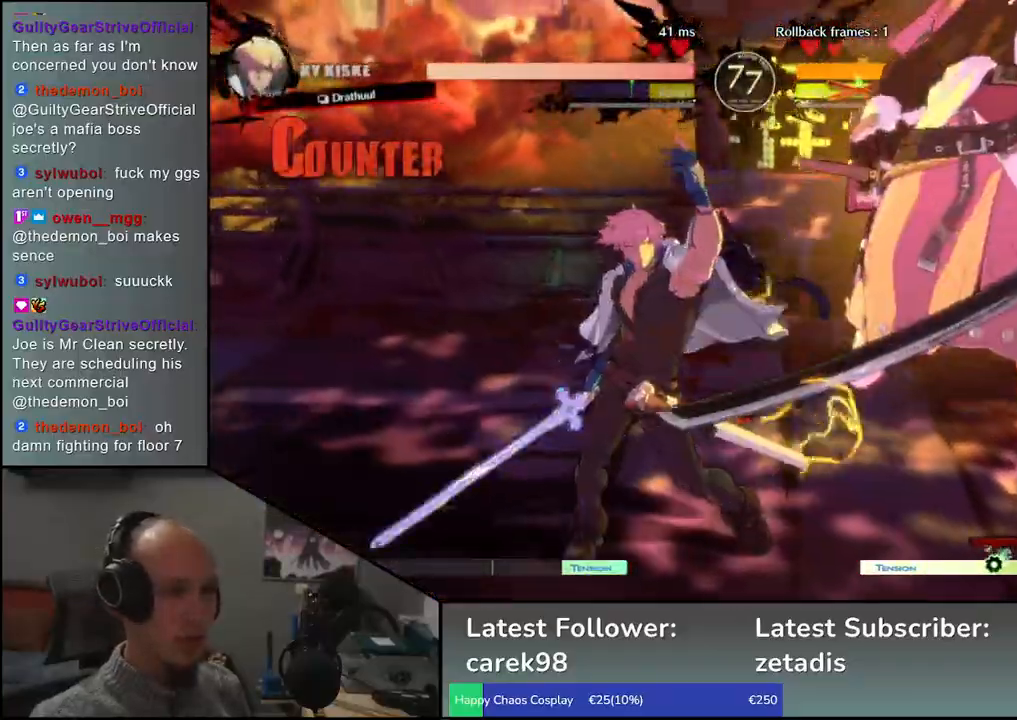
{"dt_ms": 500, "buttons": [], "left_stick": "right", "events": [[267, "left_stick", "right"]]}
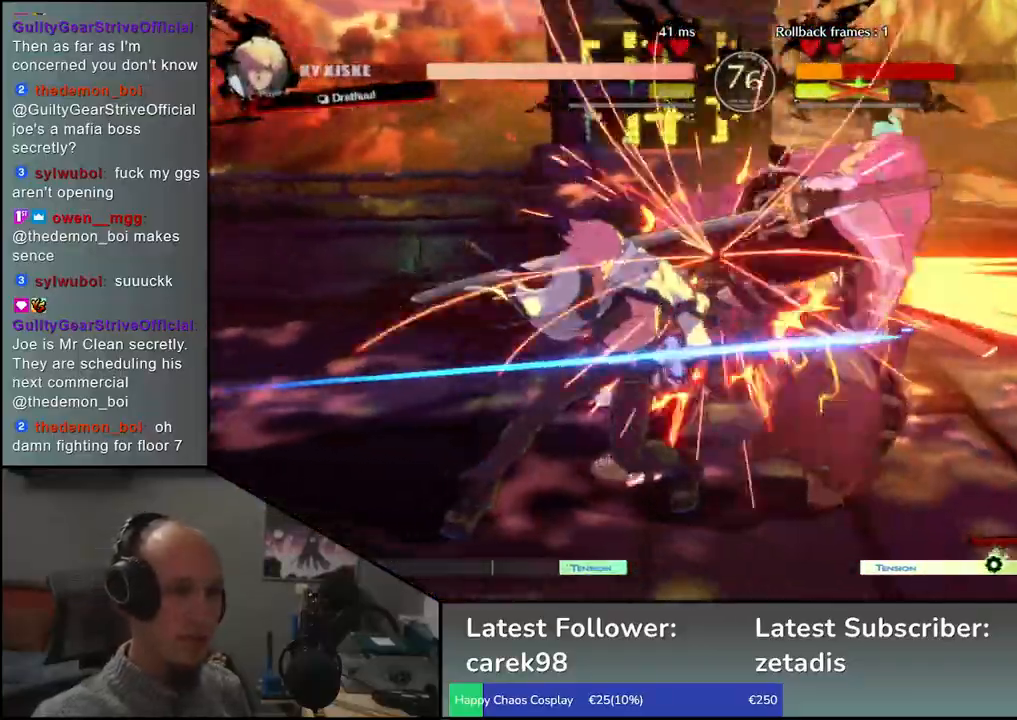
{"dt_ms": 500, "buttons": [], "left_stick": "right", "events": []}
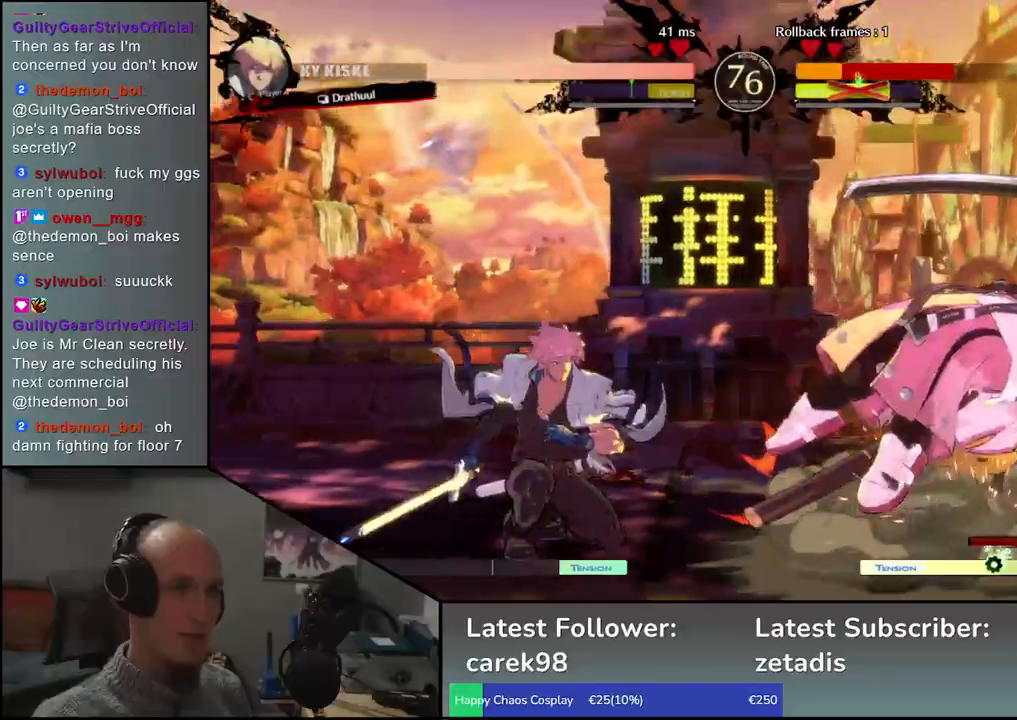
{"dt_ms": 500, "buttons": [], "left_stick": "right", "events": []}
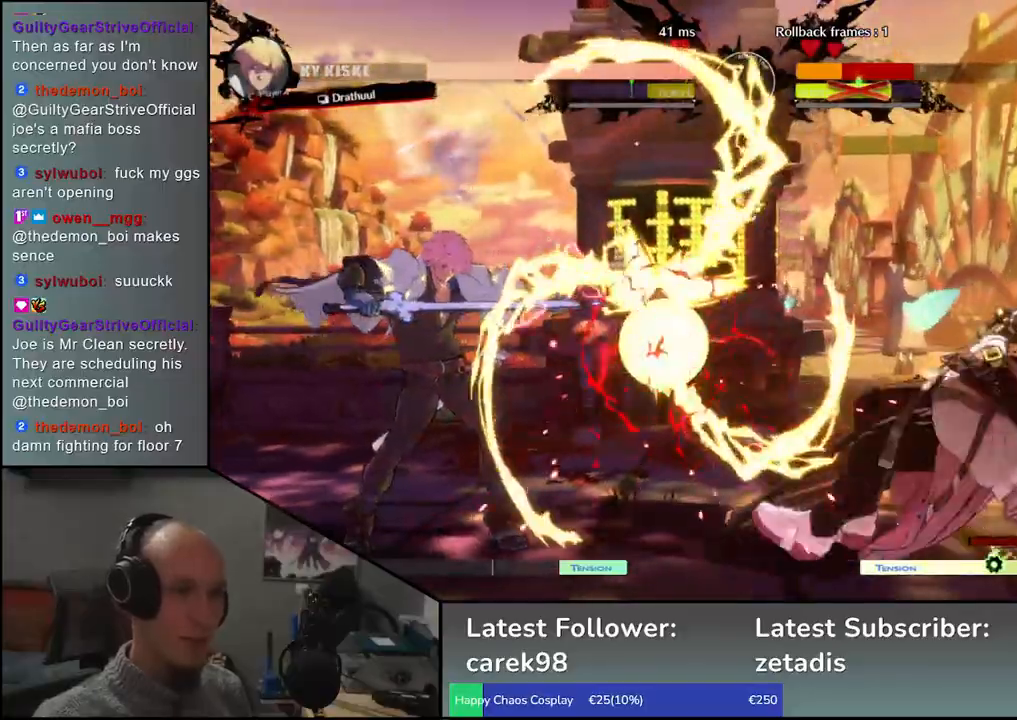
{"dt_ms": 1000, "buttons": [], "left_stick": "down-right"}
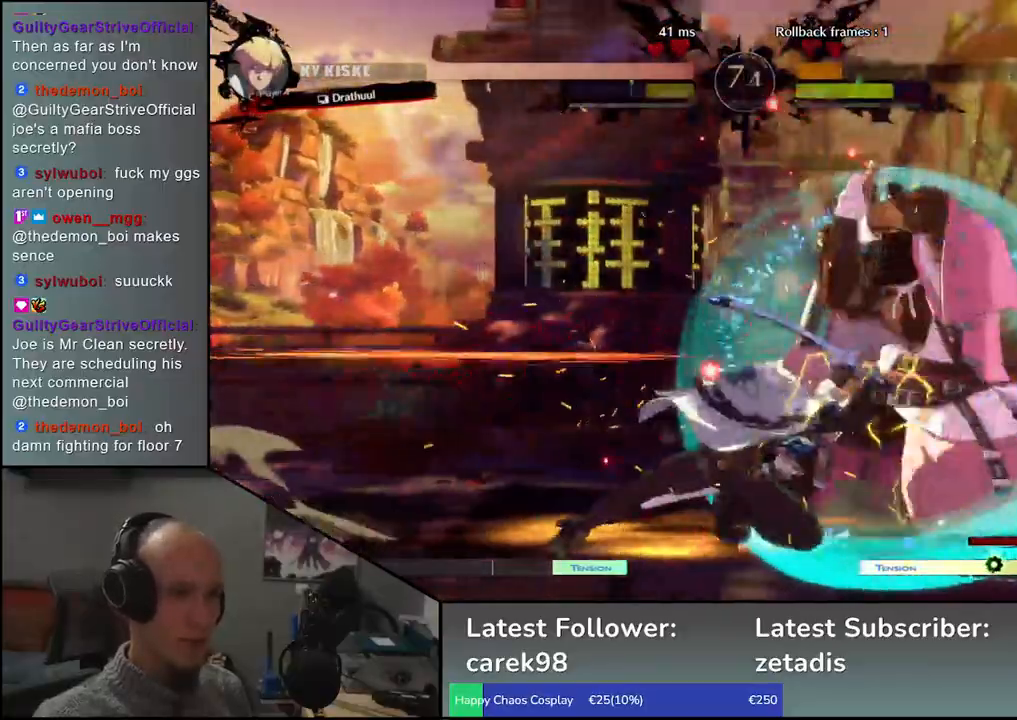
{"dt_ms": 500, "buttons": [], "left_stick": "down-right", "events": []}
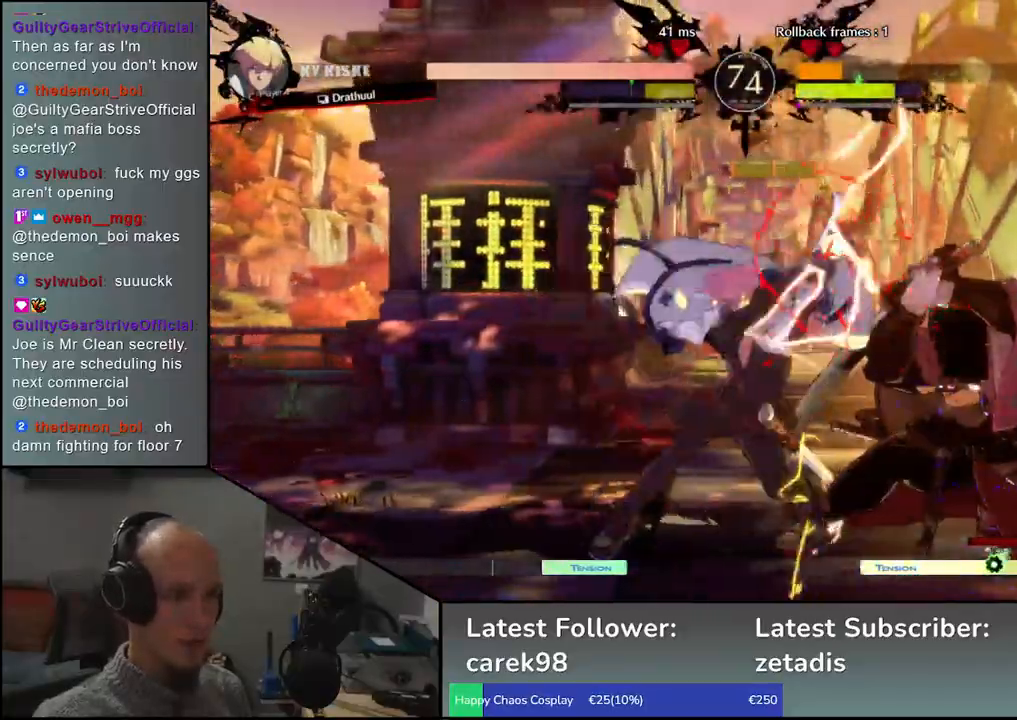
{"dt_ms": 500, "buttons": [], "left_stick": "right", "events": [[483, "left_stick", "right"]]}
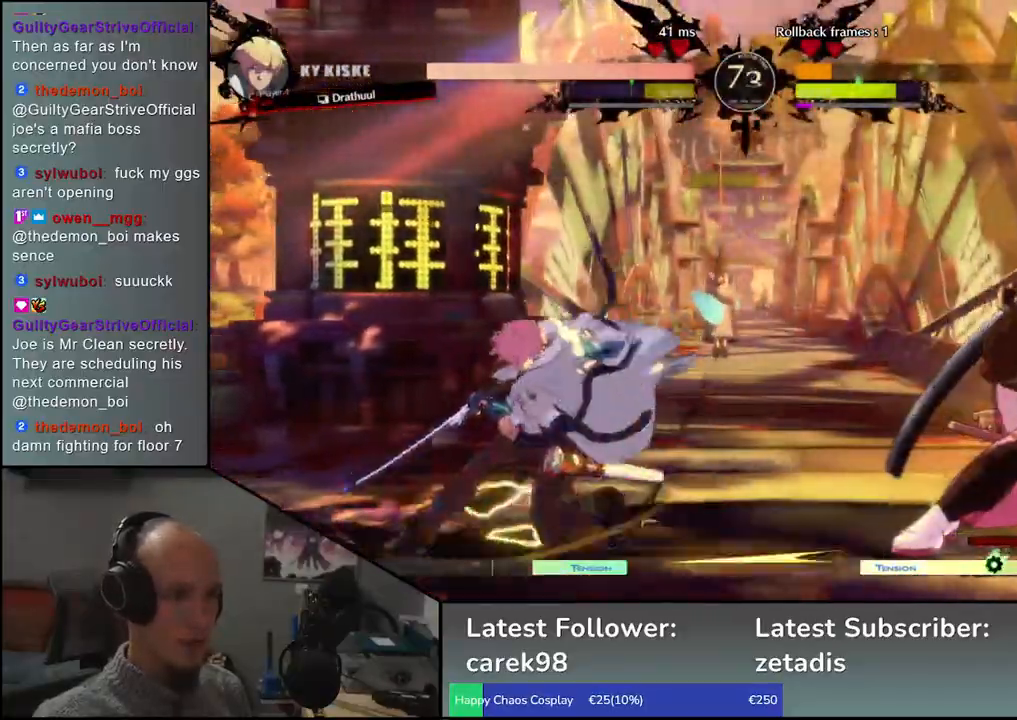
{"dt_ms": 500, "buttons": [], "left_stick": "center", "events": [[350, "TRIANGLE", "down"], [400, "left_stick", "center"], [417, "TRIANGLE", "up"]]}
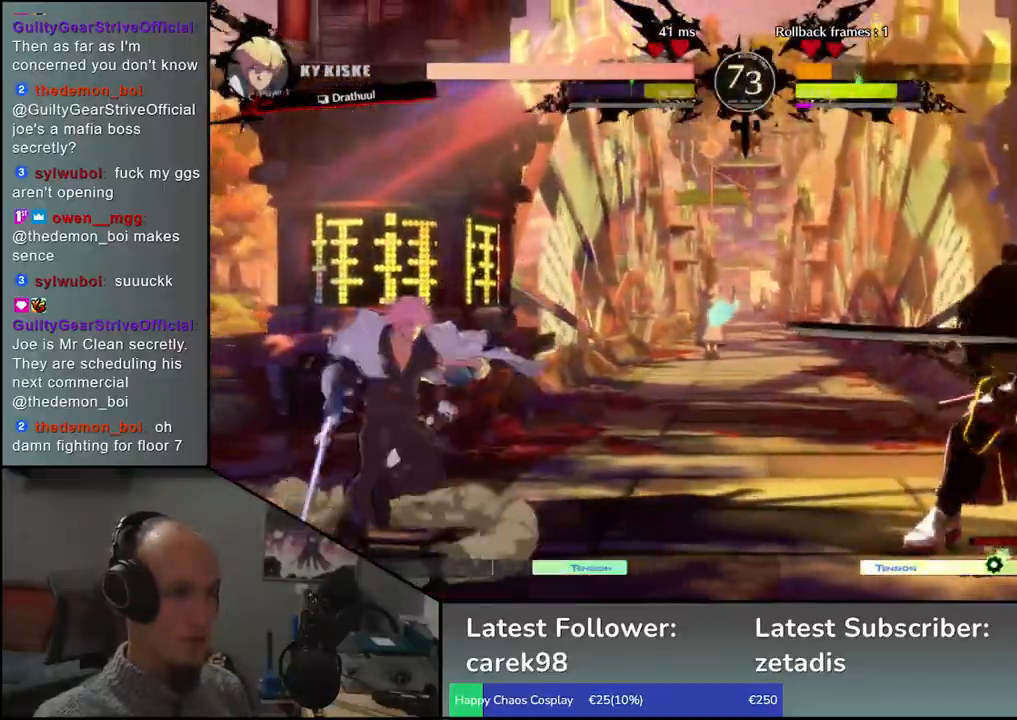
{"dt_ms": 500, "buttons": ["SQUARE"], "left_stick": "down-right", "events": [[150, "left_stick", "right"], [383, "left_stick", "down-right"], [467, "SQUARE", "down"]]}
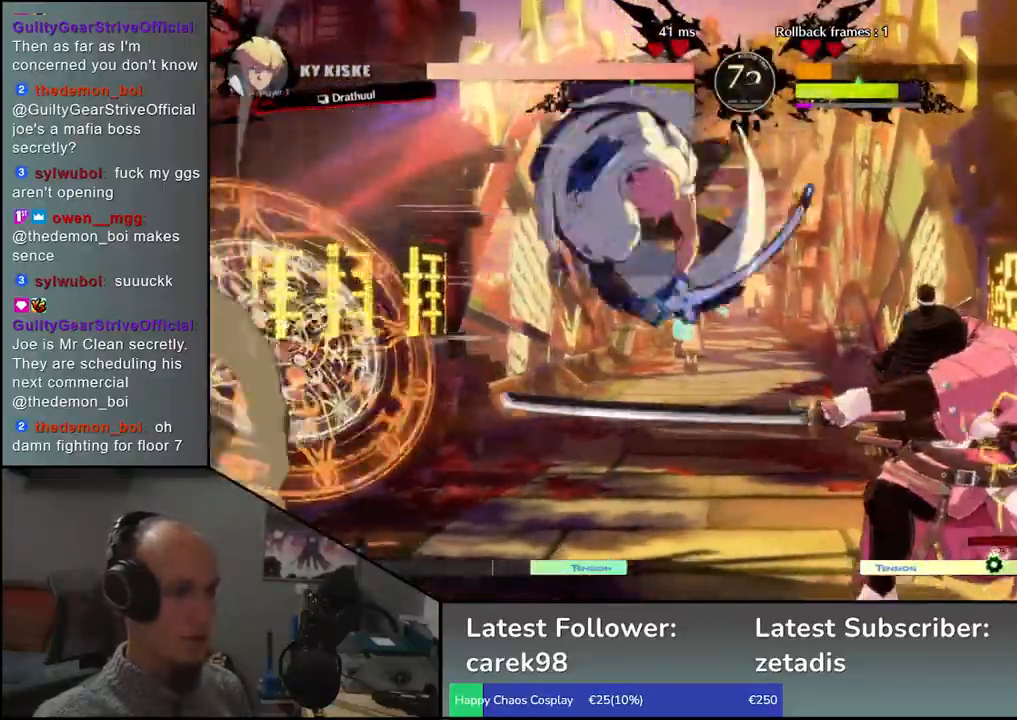
{"dt_ms": 500, "buttons": [], "left_stick": "right", "events": [[50, "SQUARE", "up"], [150, "SQUARE", "down"], [233, "SQUARE", "up"], [483, "left_stick", "right"]]}
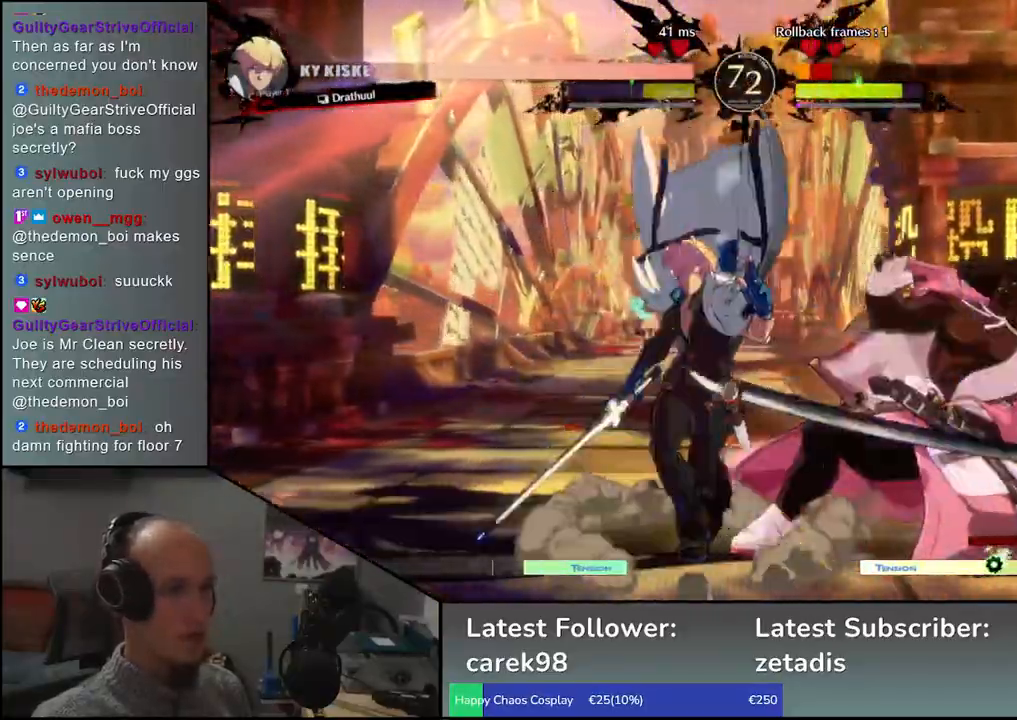
{"dt_ms": 500, "buttons": [], "left_stick": "down-right", "events": [[333, "left_stick", "down-right"]]}
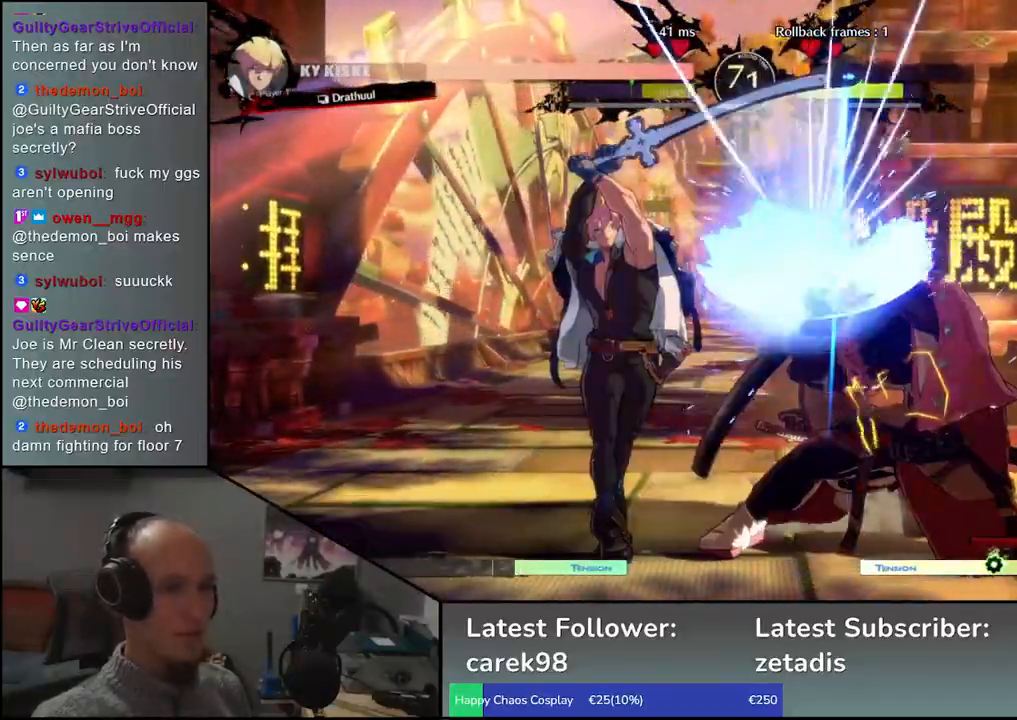
{"dt_ms": 500, "buttons": [], "left_stick": "right", "events": [[467, "left_stick", "right"]]}
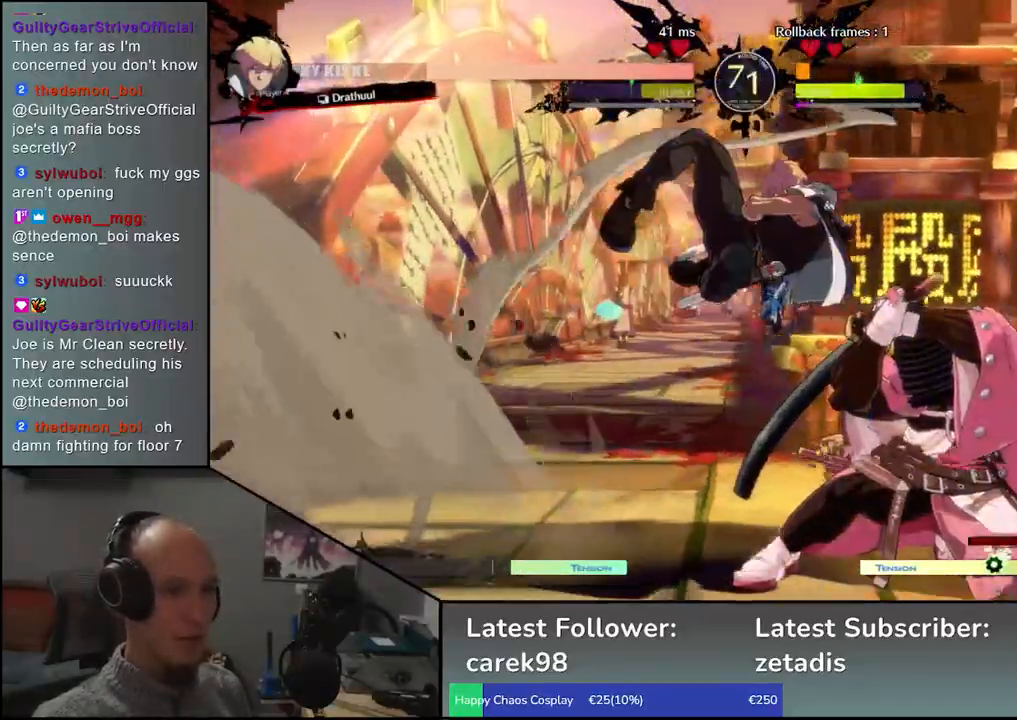
{"dt_ms": 500, "buttons": [], "left_stick": "right", "events": []}
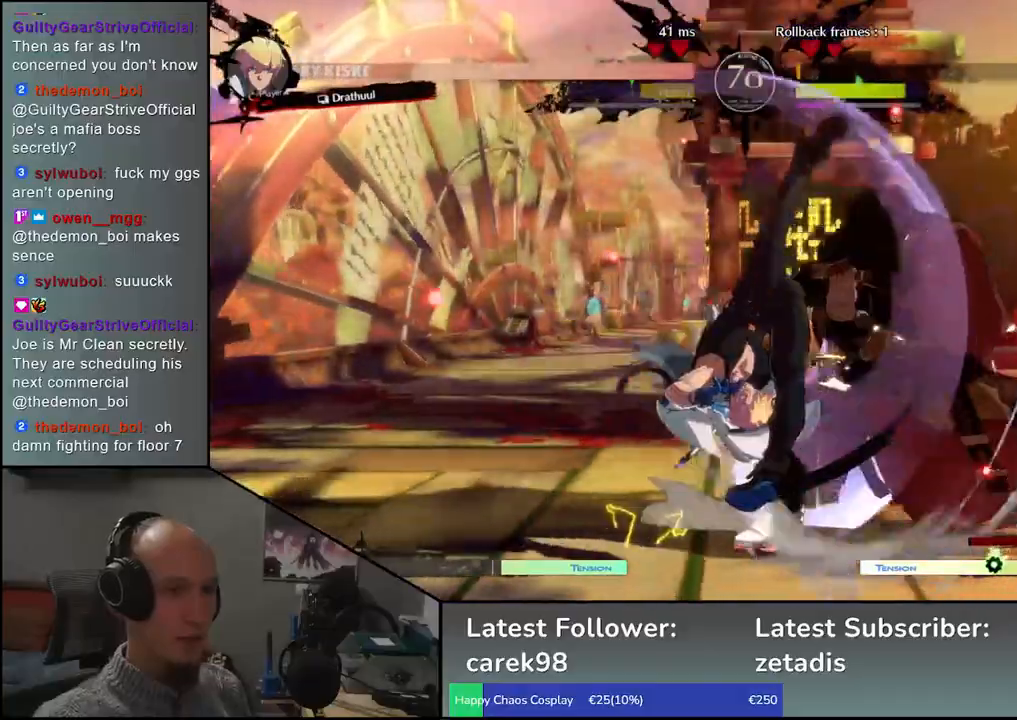
{"dt_ms": 500, "buttons": ["TRIANGLE"], "left_stick": "down-right", "events": [[50, "left_stick", "down-right"], [117, "R1", "down"], [217, "R1", "up"], [467, "TRIANGLE", "down"]]}
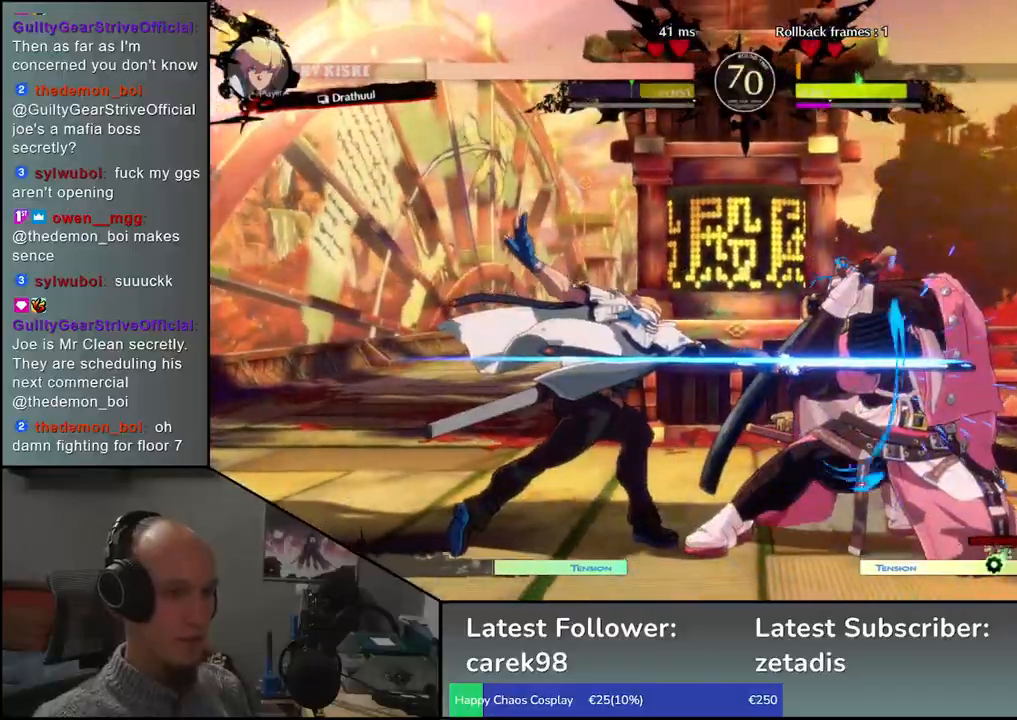
{"dt_ms": 500, "buttons": [], "left_stick": "down-right", "events": [[33, "left_stick", "center"], [67, "TRIANGLE", "up"], [300, "left_stick", "right"], [417, "left_stick", "down-right"]]}
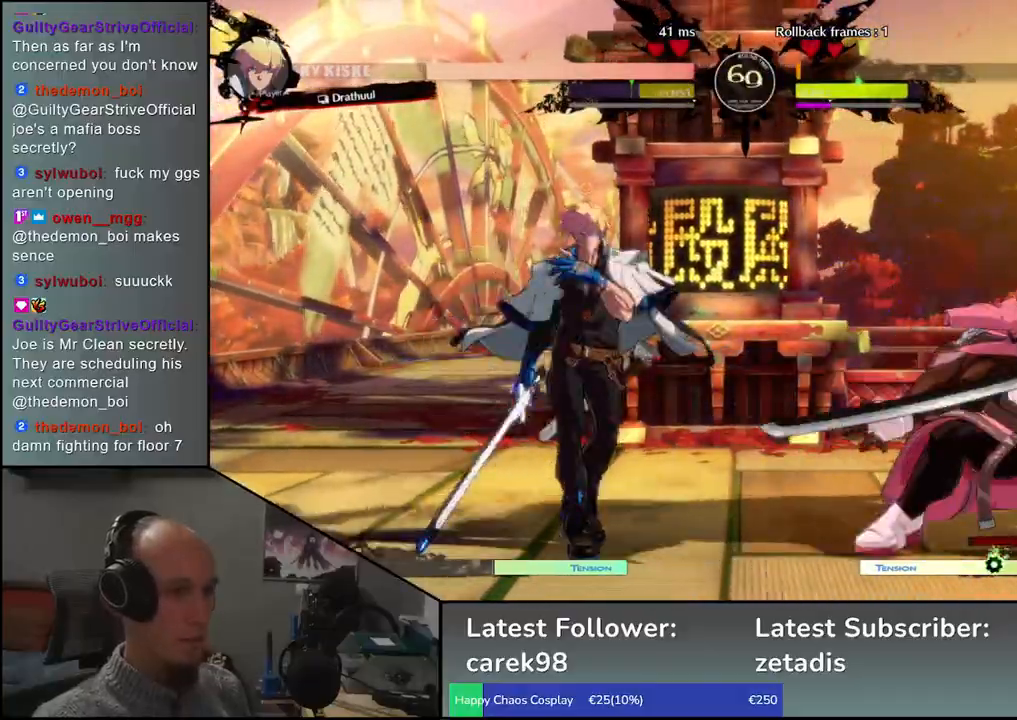
{"dt_ms": 500, "buttons": [], "left_stick": "down-right", "events": [[67, "left_stick", "right"], [300, "left_stick", "down-right"]]}
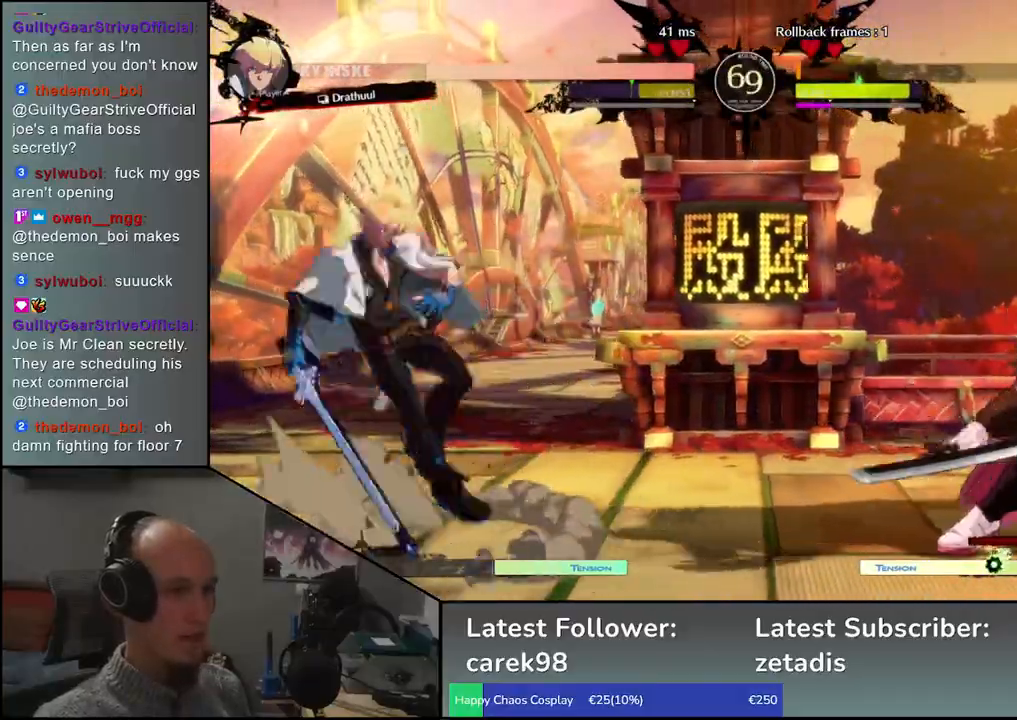
{"dt_ms": 500, "buttons": [], "left_stick": "down-right", "events": [[150, "SQUARE", "down"], [317, "SQUARE", "up"]]}
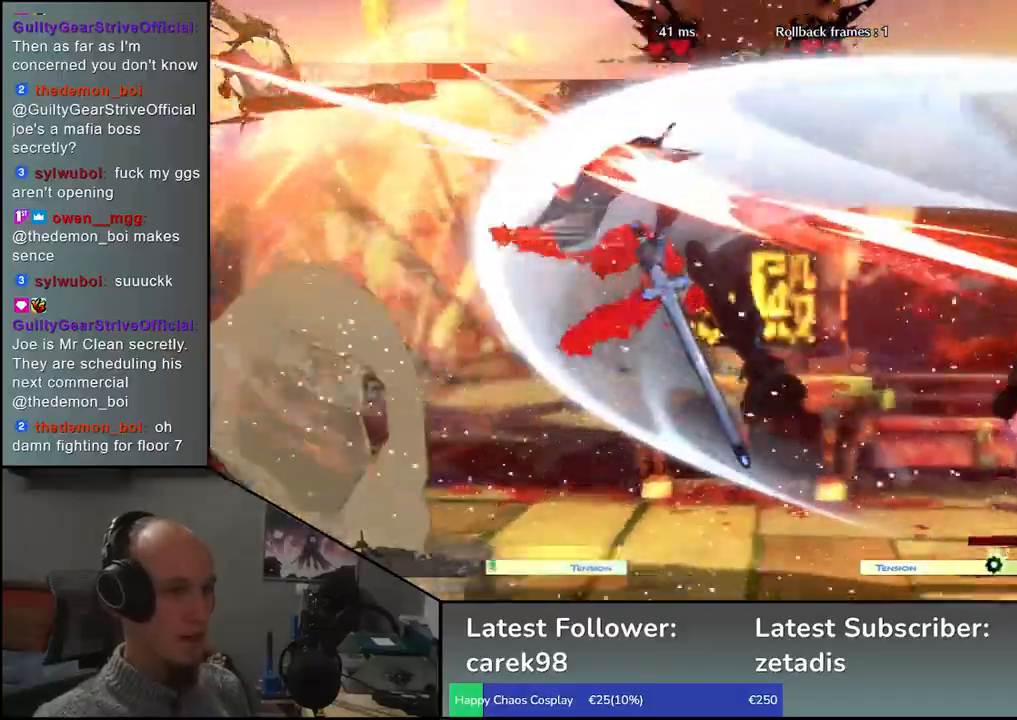
{"dt_ms": 500, "buttons": [], "left_stick": "center", "events": [[33, "left_stick", "right"], [250, "left_stick", "down"], [317, "left_stick", "left"], [333, "L2", "down"], [400, "L2", "up"], [400, "left_stick", "center"]]}
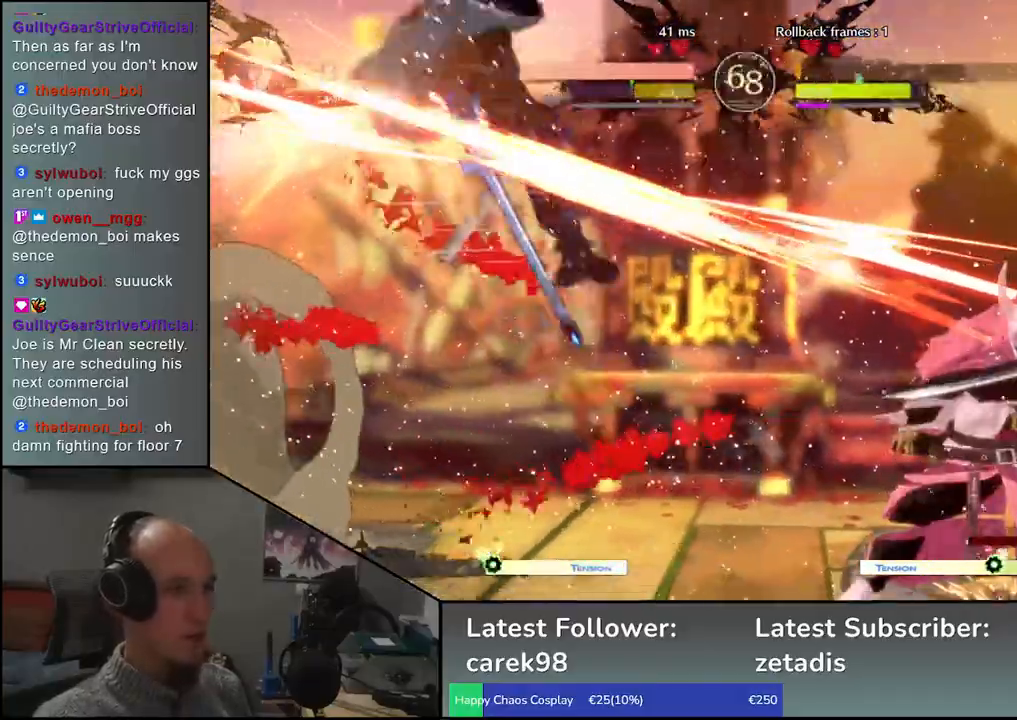
{"dt_ms": 500, "buttons": ["TRIANGLE"], "left_stick": "center", "events": [[150, "TRIANGLE", "down"], [200, "TRIANGLE", "up"], [500, "TRIANGLE", "down"]]}
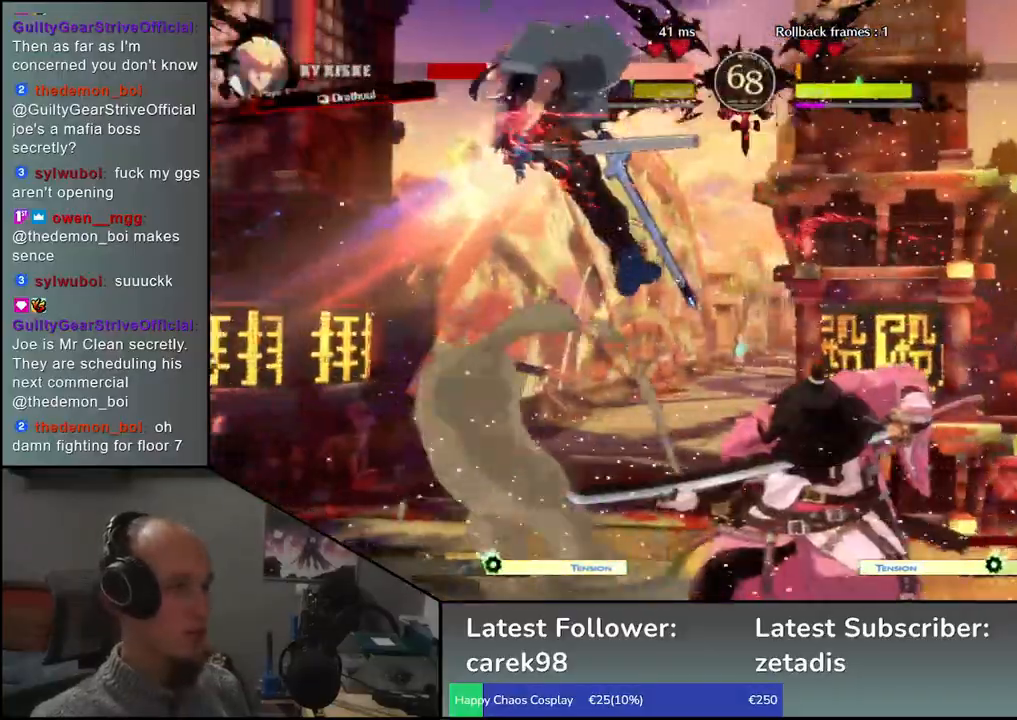
{"dt_ms": 500, "buttons": [], "left_stick": "center", "events": [[83, "TRIANGLE", "up"], [217, "TRIANGLE", "down"], [283, "TRIANGLE", "up"], [400, "TRIANGLE", "down"], [500, "TRIANGLE", "up"]]}
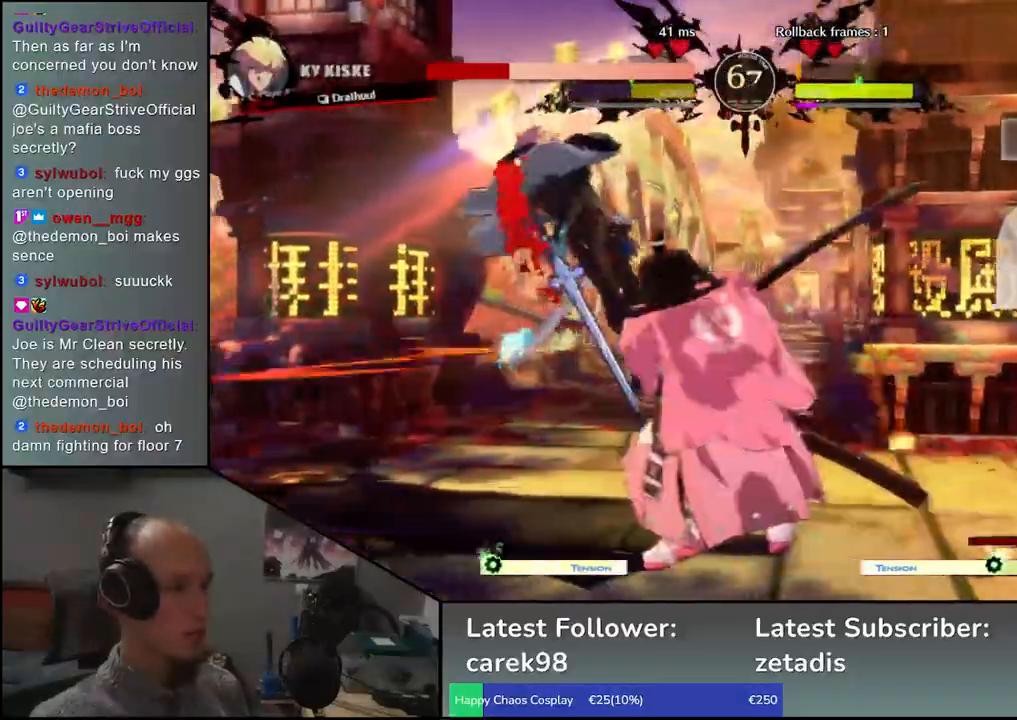
{"dt_ms": 500, "buttons": [], "left_stick": "center", "events": [[100, "TRIANGLE", "down"], [183, "TRIANGLE", "up"], [300, "TRIANGLE", "down"], [383, "TRIANGLE", "up"]]}
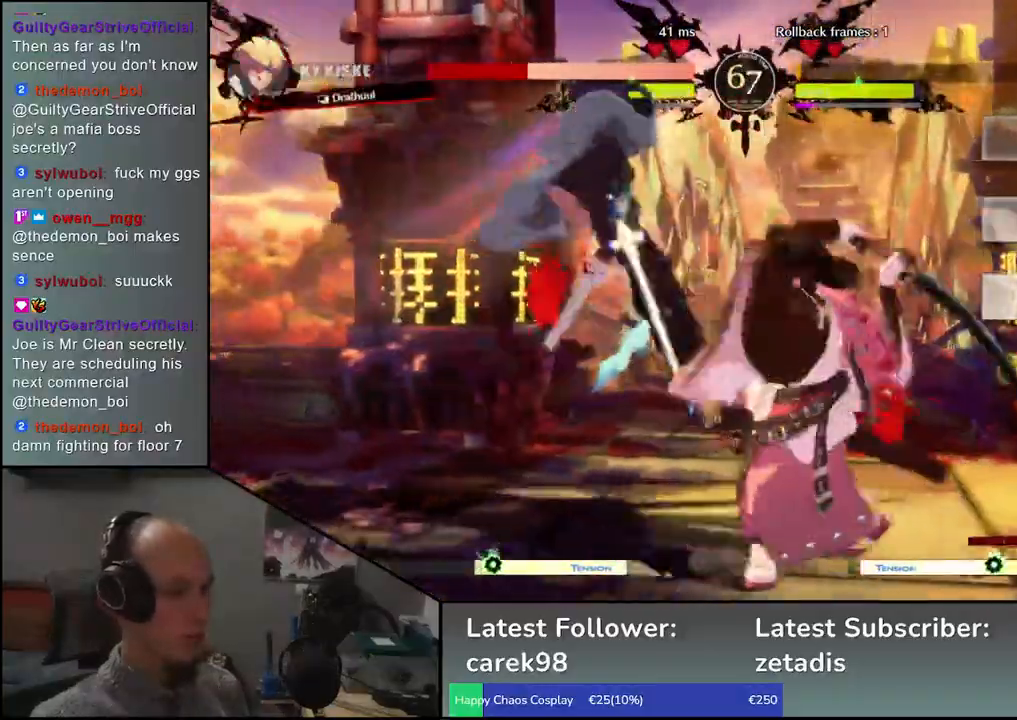
{"dt_ms": 500, "buttons": [], "left_stick": "left", "events": [[17, "left_stick", "left"], [167, "R1", "down"], [167, "R2", "down"], [167, "SQUARE", "down"], [167, "TRIANGLE", "down"], [300, "SQUARE", "up"], [300, "TRIANGLE", "up"], [333, "R1", "up"], [350, "R2", "up"]]}
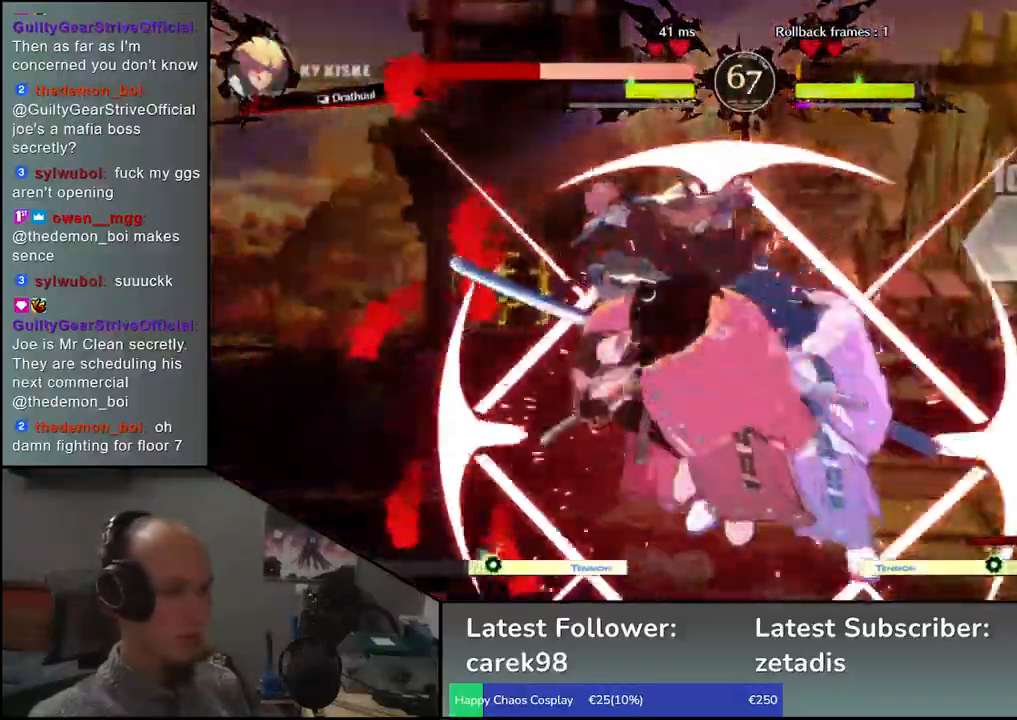
{"dt_ms": 500, "buttons": [], "left_stick": "right", "events": [[233, "left_stick", "right"]]}
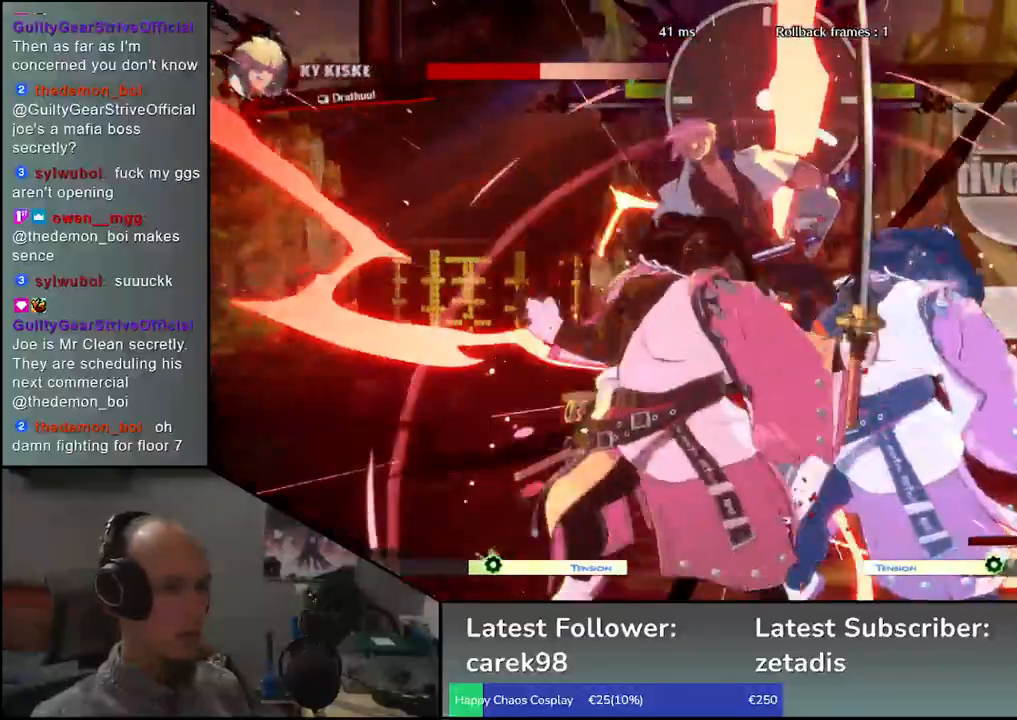
{"dt_ms": 500, "buttons": [], "left_stick": "left", "events": [[250, "left_stick", "center"], [300, "left_stick", "left"]]}
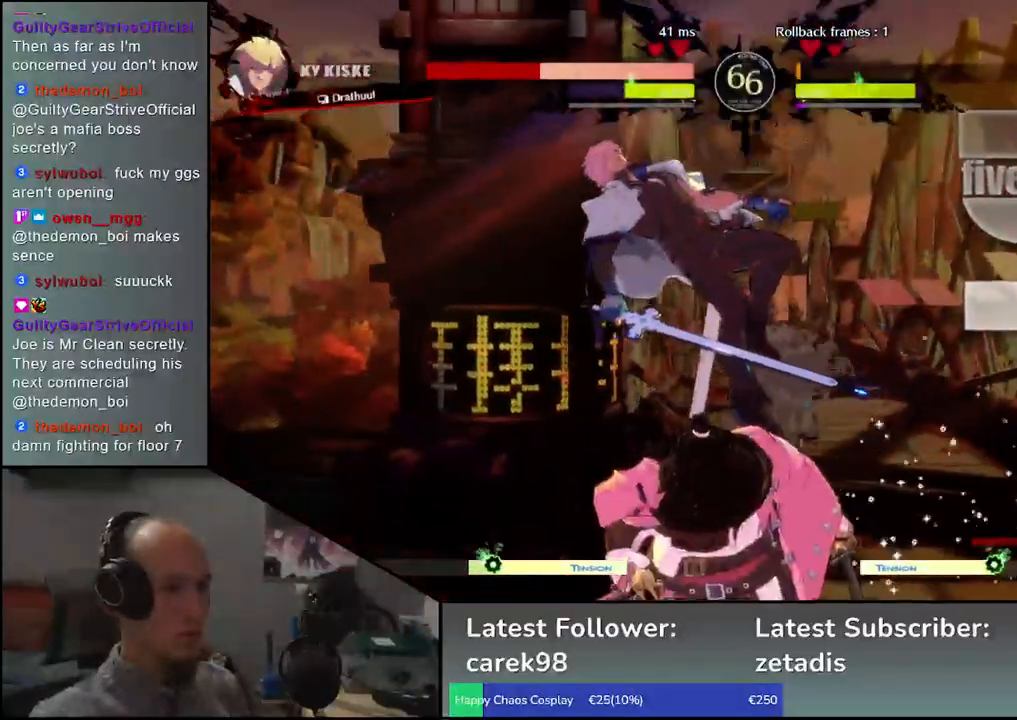
{"dt_ms": 500, "buttons": [], "left_stick": "down", "events": [[333, "TRIANGLE", "down"], [417, "TRIANGLE", "up"], [500, "left_stick", "down"]]}
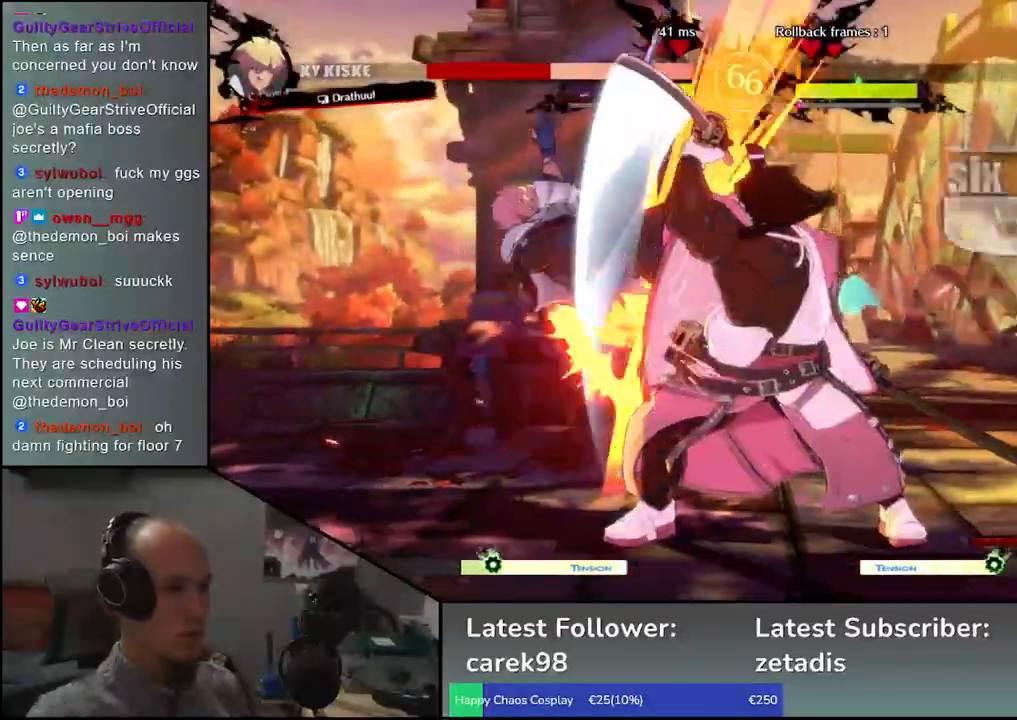
{"dt_ms": 500, "buttons": [], "left_stick": "center", "events": [[100, "left_stick", "left"], [133, "TRIANGLE", "down"], [200, "TRIANGLE", "up"], [250, "left_stick", "center"]]}